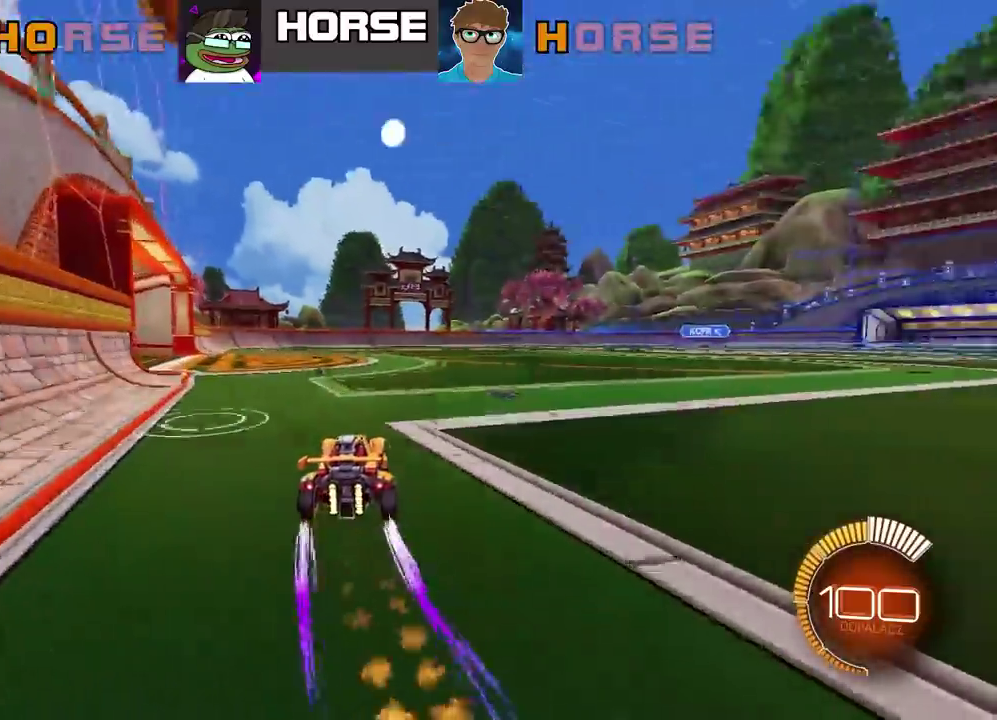
Gameplay with a controller (PlayStation layout); each line is a JSON object with the inputs held at the frame after it. "events" lists button and stick changes between this image and that frame as [ms after this image, input, new state], when the widget could be followed in between. Not read: L1.
{"buttons": ["R2"], "left_stick": "center", "right_stick": "center", "events": [[17, "CIRCLE", "up"], [33, "left_stick", "up-right"], [83, "R2", "up"], [117, "left_stick", "right"], [333, "L2", "down"], [367, "left_stick", "up-right"], [450, "left_stick", "center"], [467, "L2", "up"], [467, "R2", "down"]]}
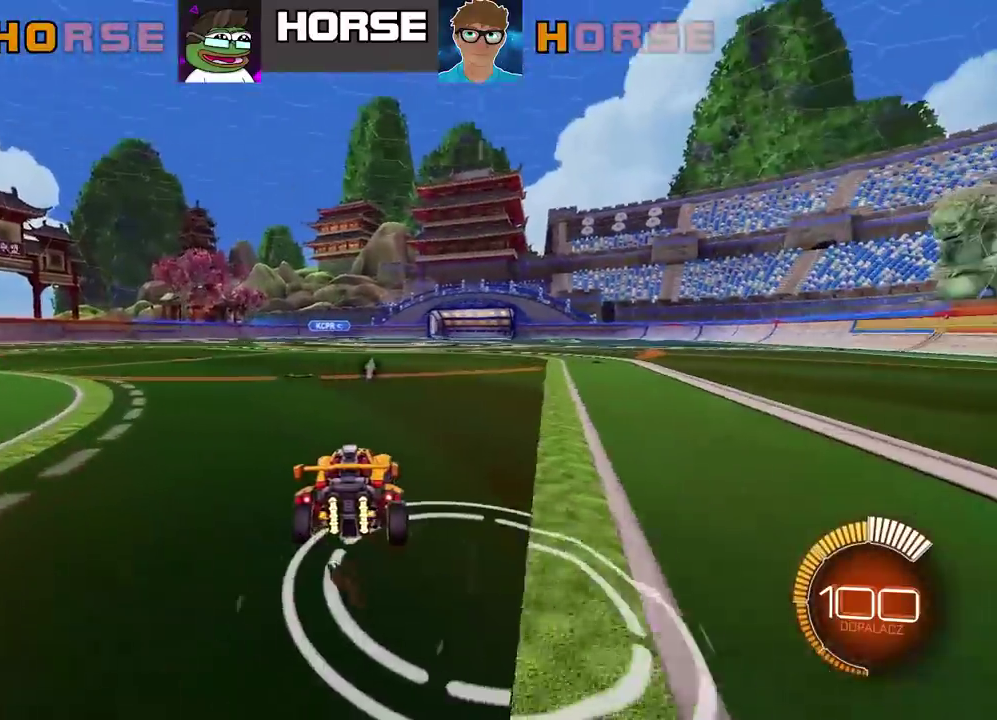
{"buttons": [], "left_stick": "right", "right_stick": "center", "events": [[50, "R2", "up"], [183, "CIRCLE", "down"], [183, "R2", "down"], [250, "left_stick", "right"], [317, "CIRCLE", "up"], [333, "R2", "up"], [350, "L2", "down"], [350, "left_stick", "center"], [467, "left_stick", "right"], [500, "L2", "up"]]}
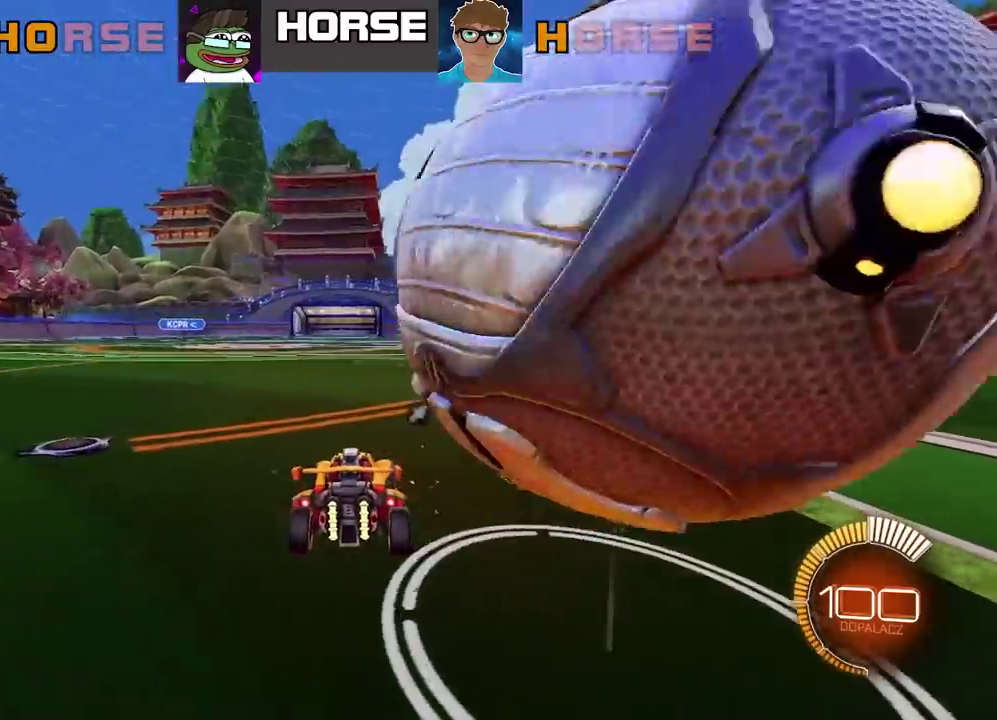
{"buttons": ["CIRCLE", "R2"], "left_stick": "right", "right_stick": "center", "events": [[417, "CIRCLE", "down"], [417, "R2", "down"]]}
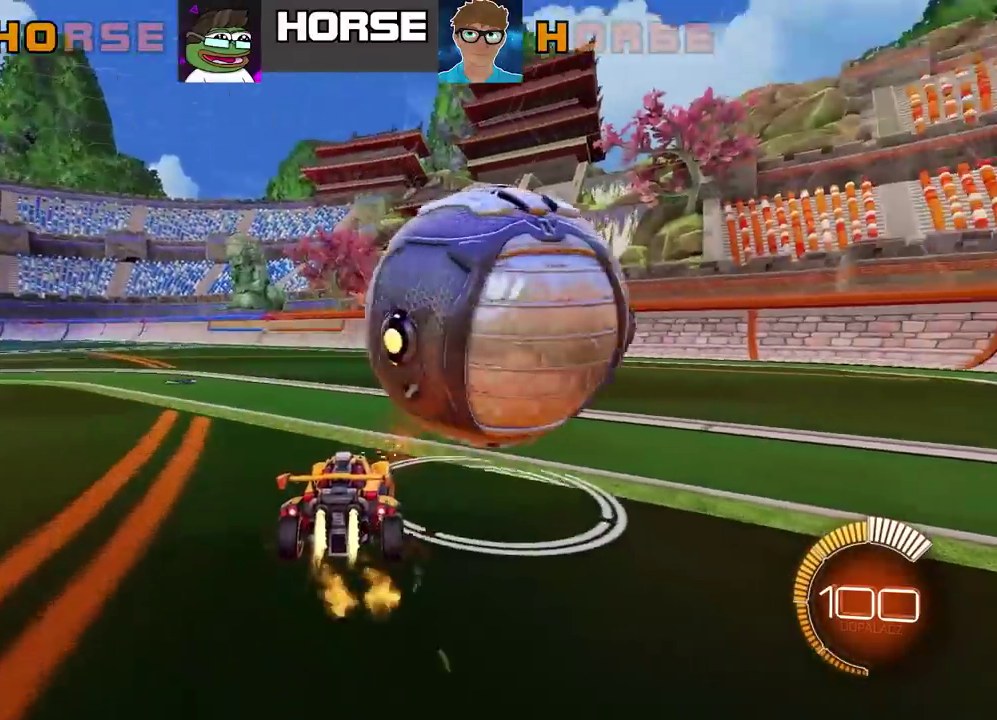
{"buttons": [], "left_stick": "right", "right_stick": "center", "events": [[50, "left_stick", "center"], [100, "CIRCLE", "up"], [183, "CIRCLE", "down"], [233, "CIRCLE", "up"], [250, "R2", "up"], [500, "left_stick", "right"]]}
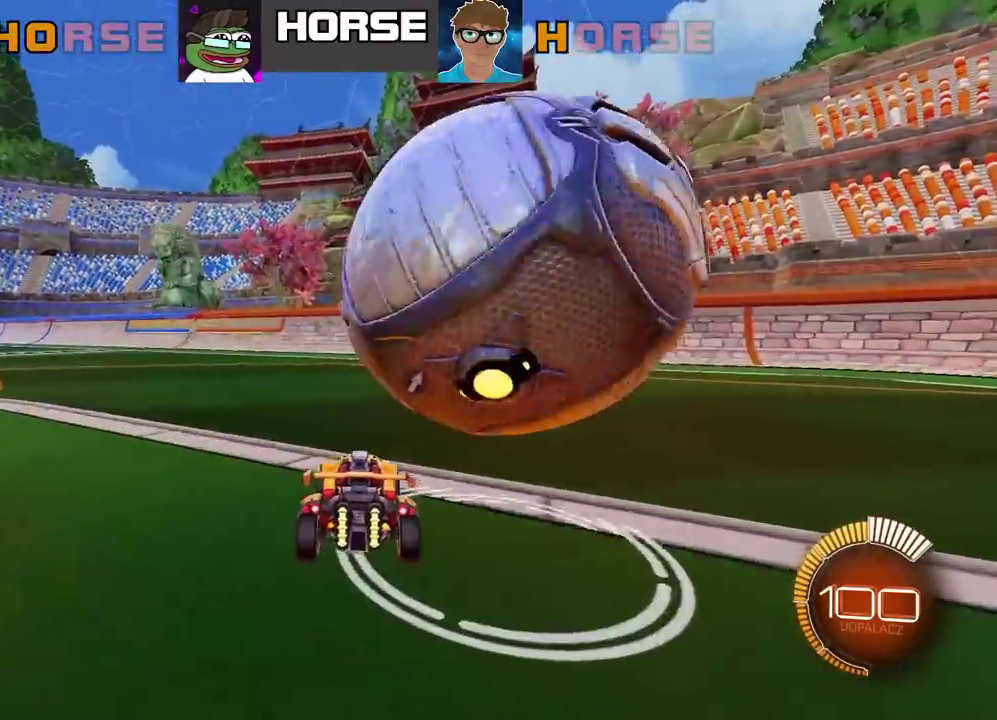
{"buttons": [], "left_stick": "center", "right_stick": "center", "events": [[350, "left_stick", "center"]]}
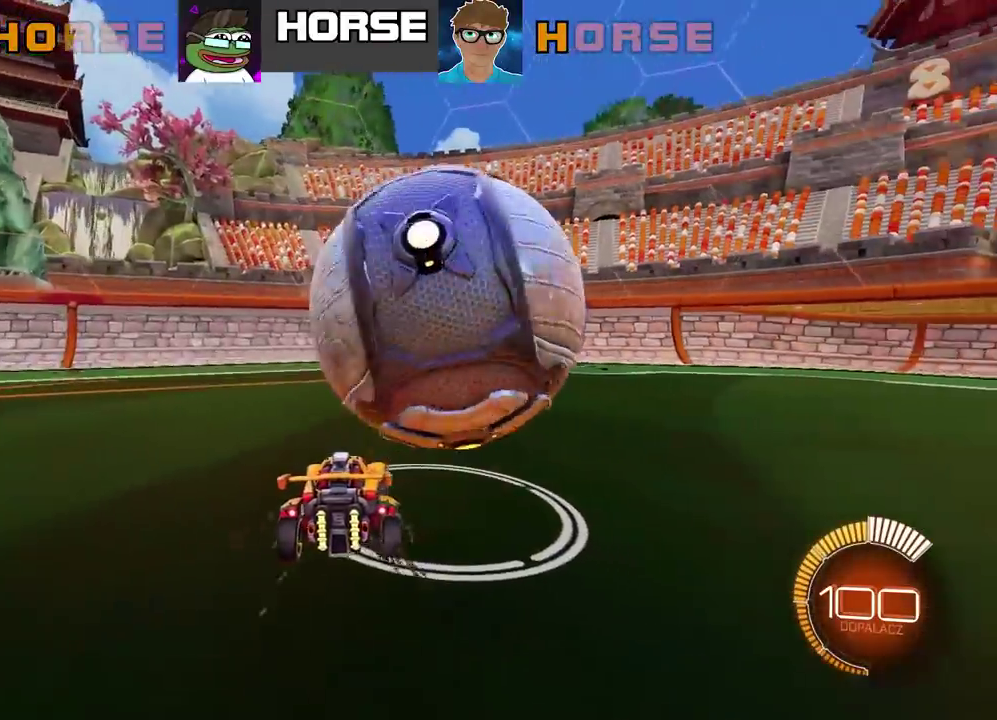
{"buttons": ["CIRCLE", "R2"], "left_stick": "center", "right_stick": "center", "events": [[67, "left_stick", "left"], [183, "left_stick", "center"], [250, "left_stick", "right"], [367, "CIRCLE", "down"], [367, "R2", "down"], [483, "left_stick", "center"]]}
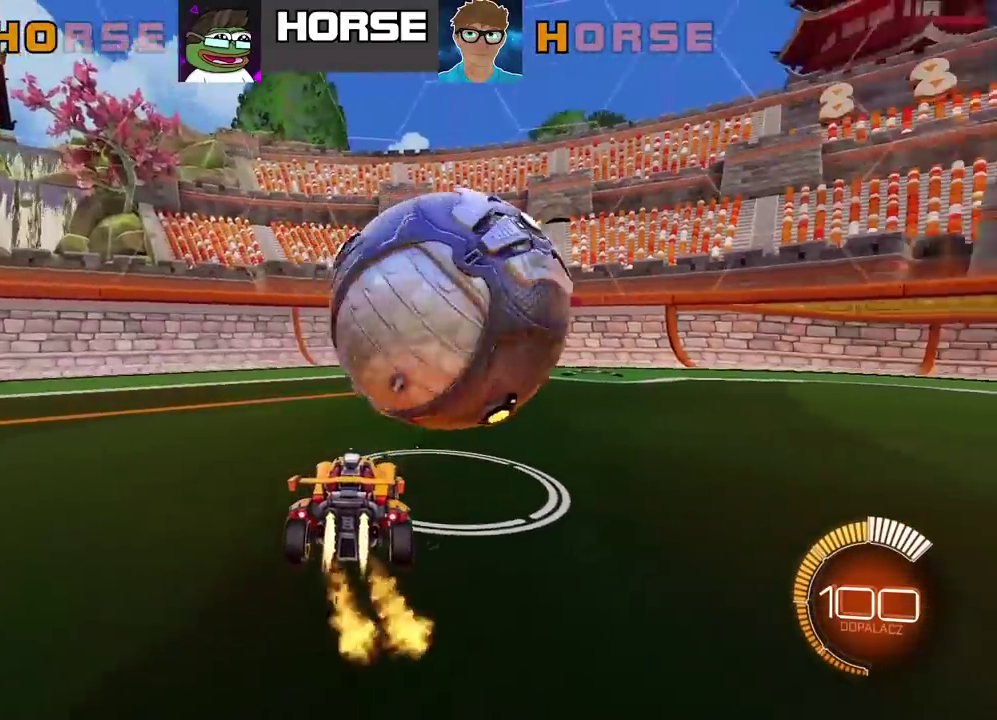
{"buttons": ["CIRCLE", "R2"], "left_stick": "right", "right_stick": "center", "events": [[217, "CIRCLE", "up"], [300, "R2", "up"], [350, "left_stick", "right"], [467, "CIRCLE", "down"], [467, "R2", "down"]]}
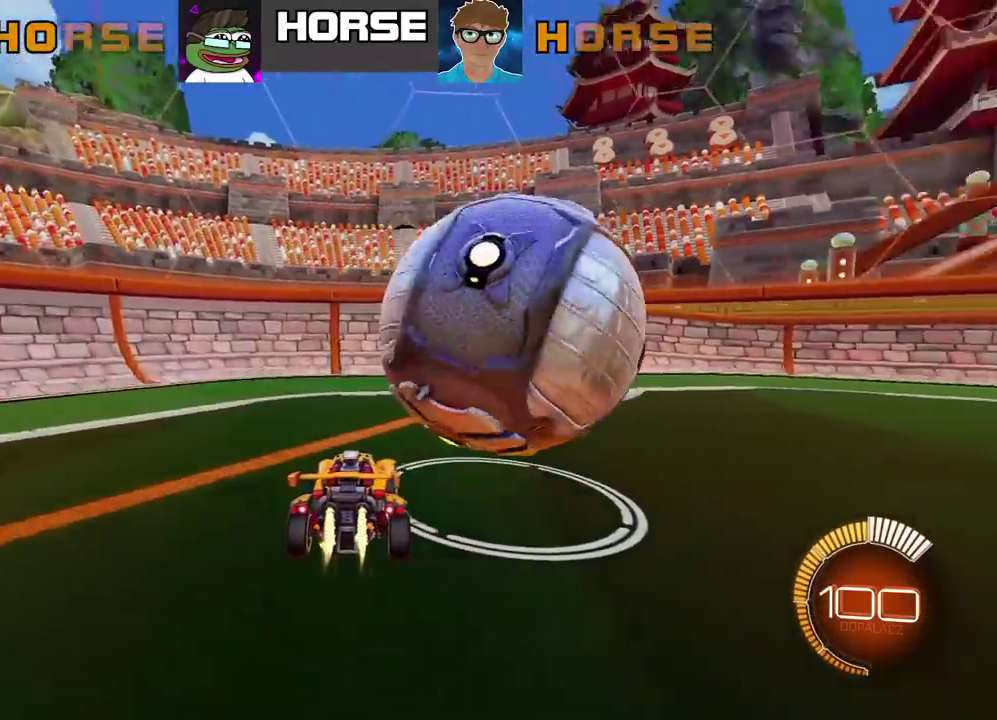
{"buttons": ["R2"], "left_stick": "right", "right_stick": "center", "events": [[167, "left_stick", "center"], [250, "CIRCLE", "up"], [283, "R2", "up"], [367, "left_stick", "right"], [417, "R2", "down"]]}
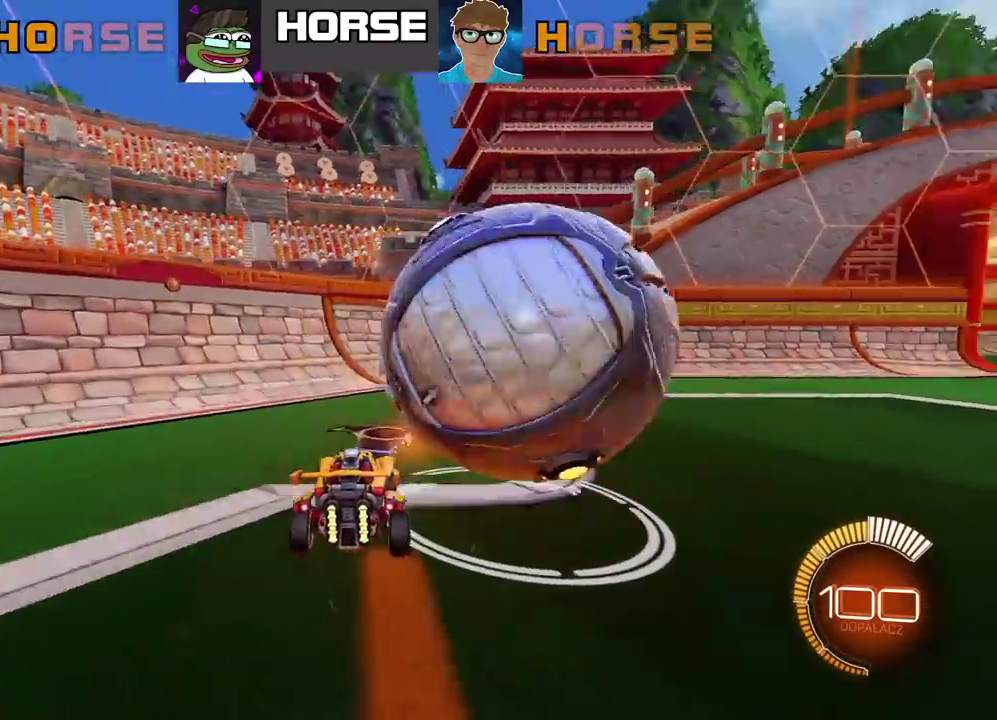
{"buttons": [], "left_stick": "center", "right_stick": "center", "events": [[317, "CIRCLE", "down"], [317, "left_stick", "center"], [400, "CIRCLE", "up"], [450, "R2", "up"]]}
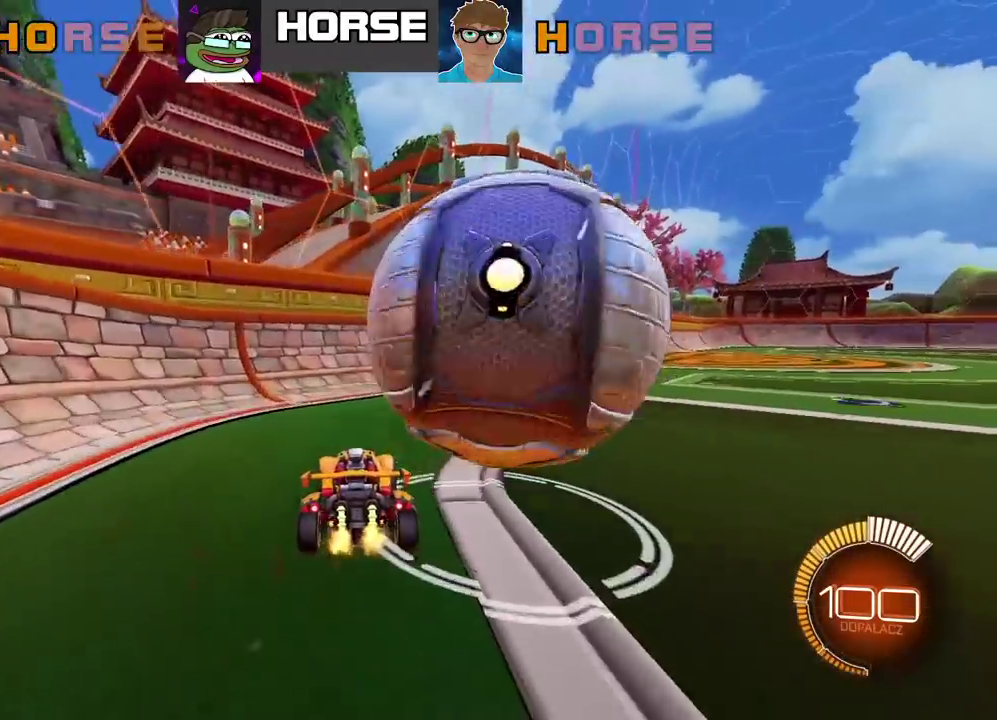
{"buttons": [], "left_stick": "center", "right_stick": "center", "events": [[83, "left_stick", "right"], [333, "left_stick", "center"]]}
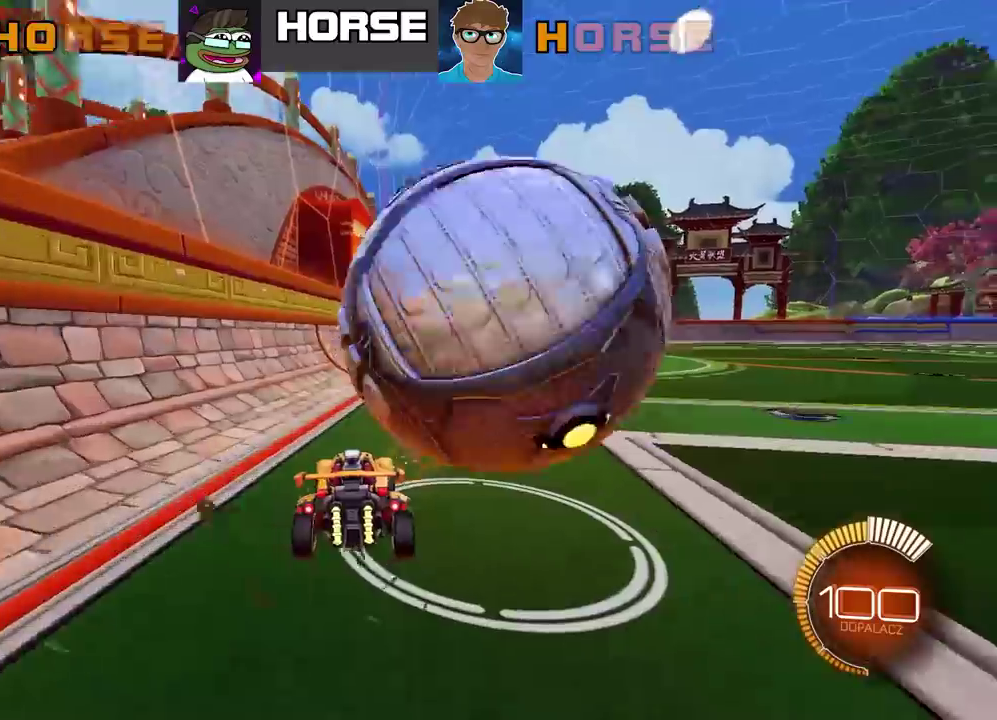
{"buttons": [], "left_stick": "center", "right_stick": "center", "events": [[167, "left_stick", "right"], [283, "left_stick", "center"]]}
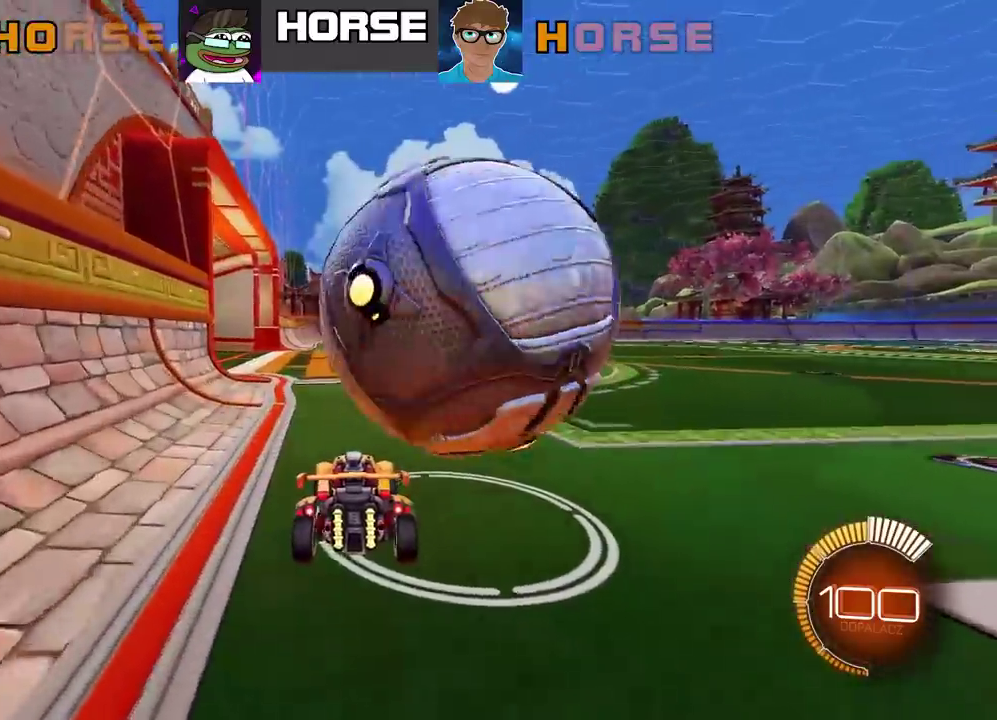
{"buttons": [], "left_stick": "center", "right_stick": "center", "events": [[117, "R2", "down"], [200, "CIRCLE", "down"], [250, "left_stick", "right"], [300, "CIRCLE", "up"], [350, "left_stick", "center"], [433, "R2", "up"]]}
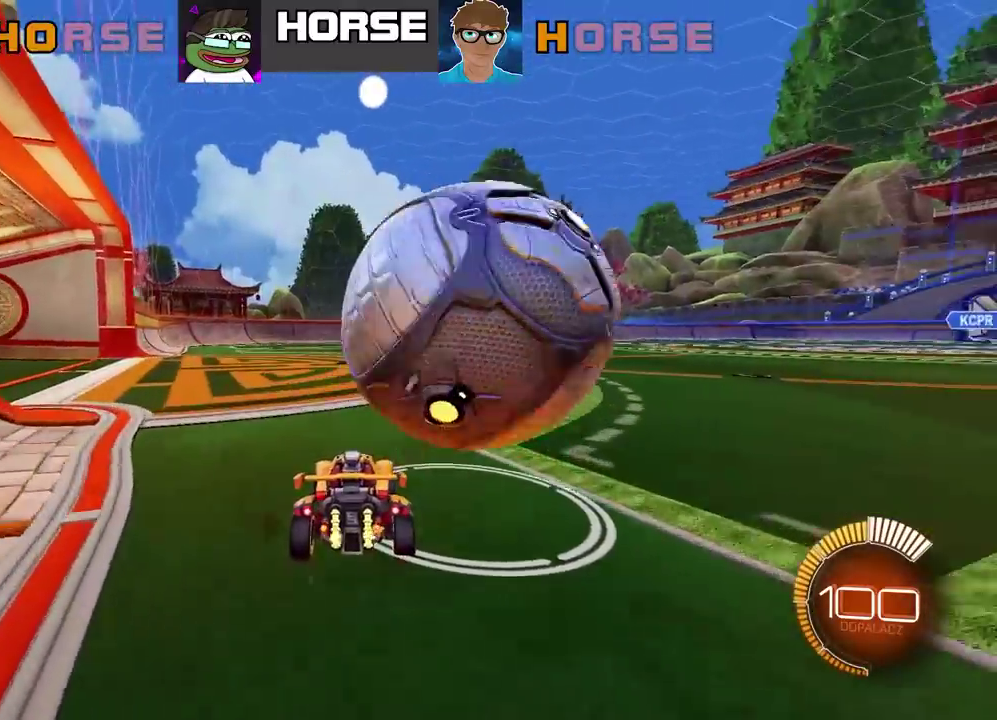
{"buttons": [], "left_stick": "center", "right_stick": "center", "events": [[50, "R2", "down"], [50, "left_stick", "right"], [67, "CIRCLE", "down"], [233, "CIRCLE", "up"], [250, "left_stick", "center"], [267, "R2", "up"], [350, "left_stick", "right"], [450, "left_stick", "center"]]}
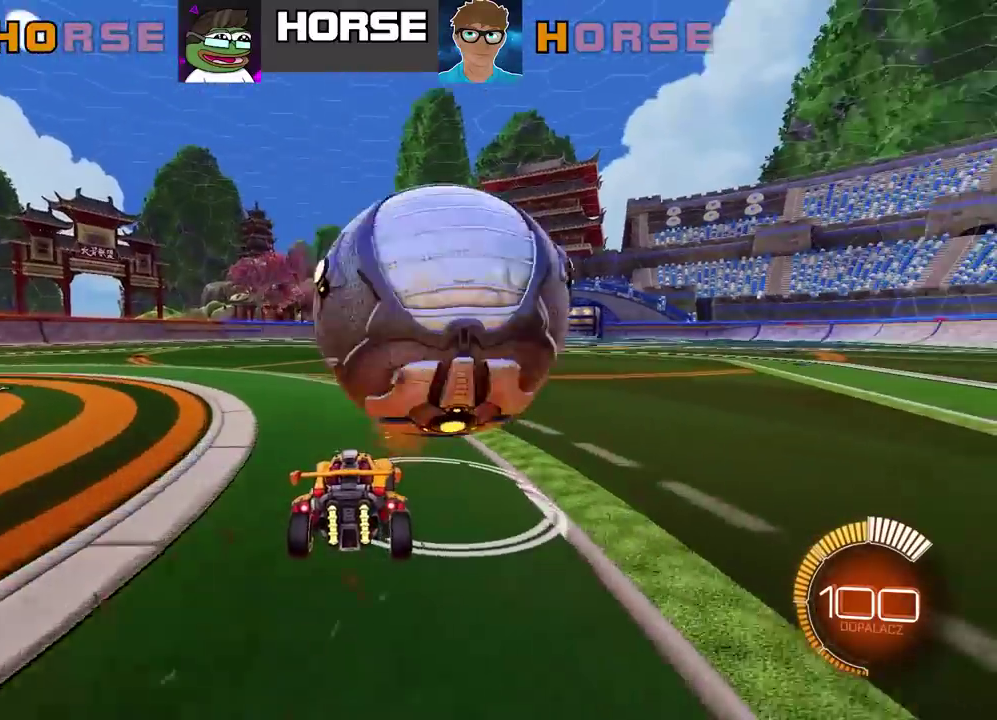
{"buttons": ["CIRCLE", "R2"], "left_stick": "center", "right_stick": "center", "events": [[250, "R2", "down"], [367, "CIRCLE", "down"]]}
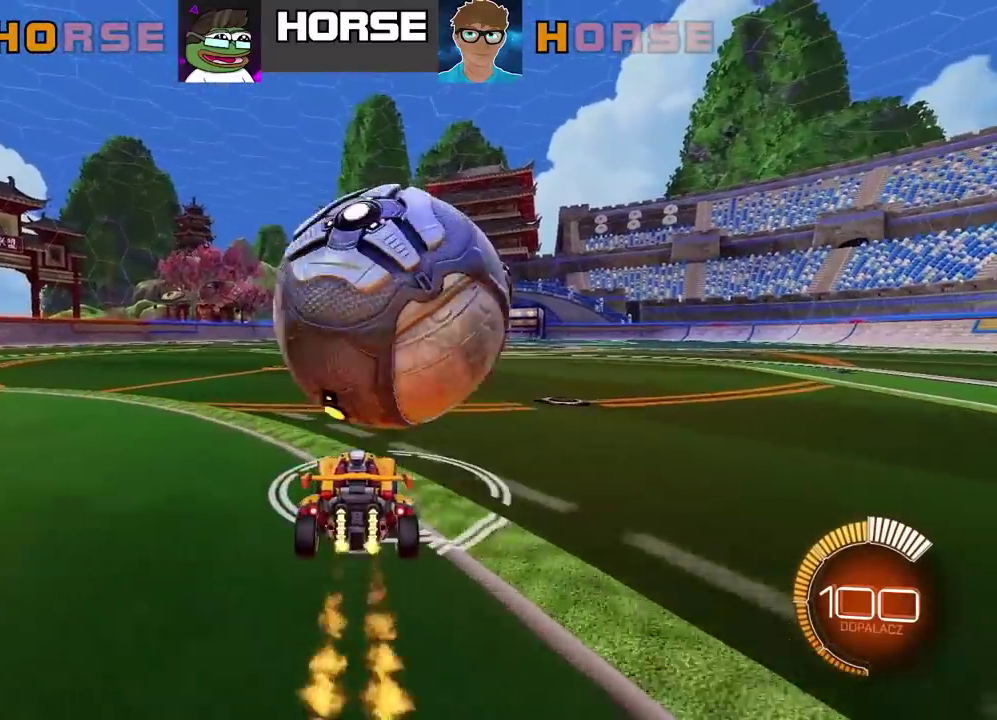
{"buttons": ["R2"], "left_stick": "center", "right_stick": "center", "events": [[17, "CIRCLE", "up"], [67, "R2", "up"], [150, "R2", "down"], [283, "R2", "up"], [283, "left_stick", "left"], [333, "left_stick", "center"], [500, "R2", "down"]]}
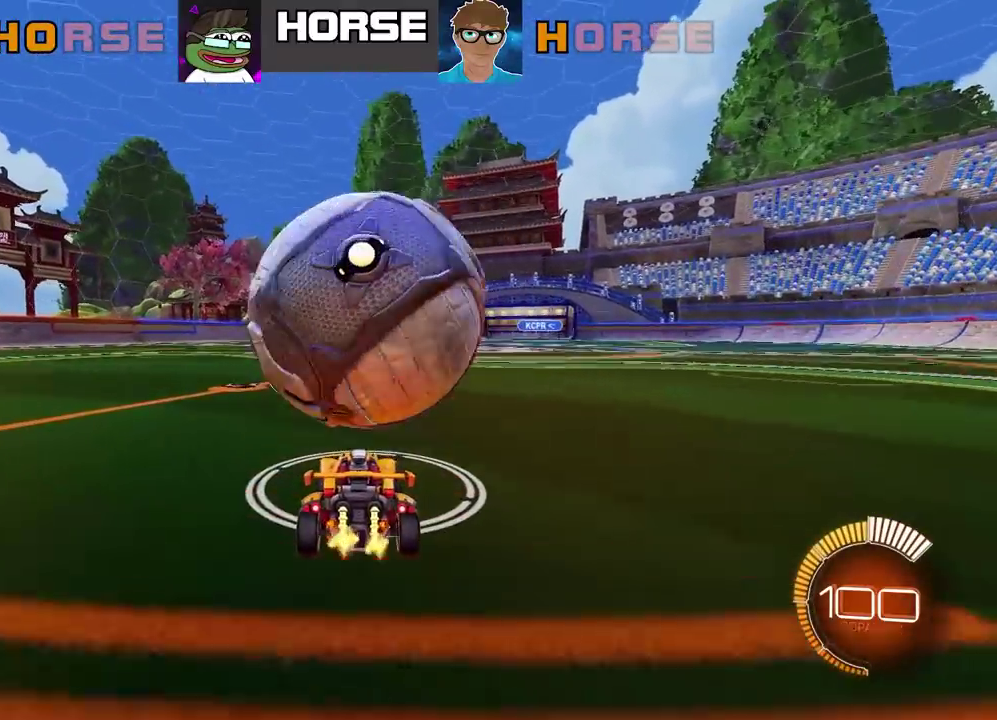
{"buttons": [], "left_stick": "right", "right_stick": "center"}
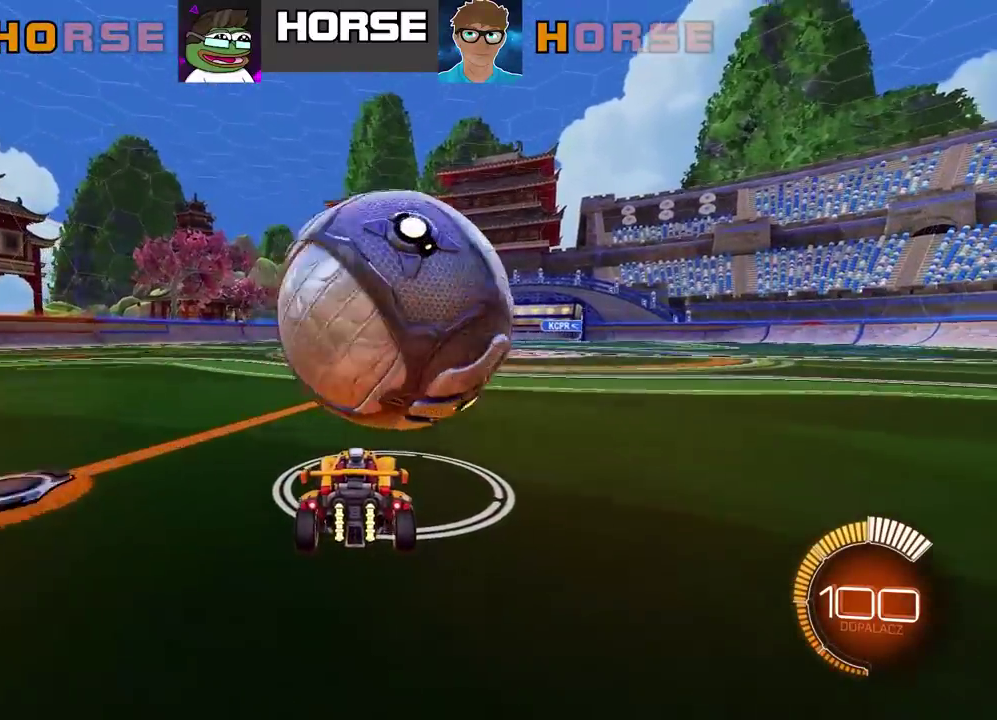
{"buttons": ["CIRCLE", "R2"], "left_stick": "center", "right_stick": "center"}
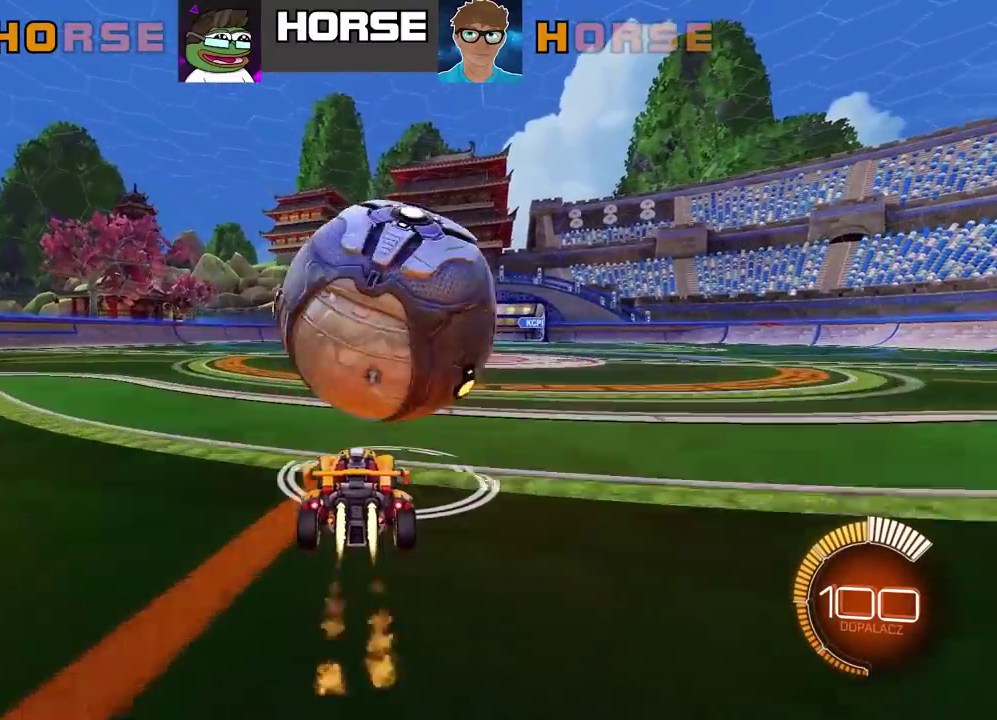
{"buttons": ["CROSS", "CIRCLE", "L2", "R2"], "left_stick": "down-left", "right_stick": "center", "events": [[367, "CROSS", "down"], [417, "left_stick", "down-left"], [483, "L2", "down"]]}